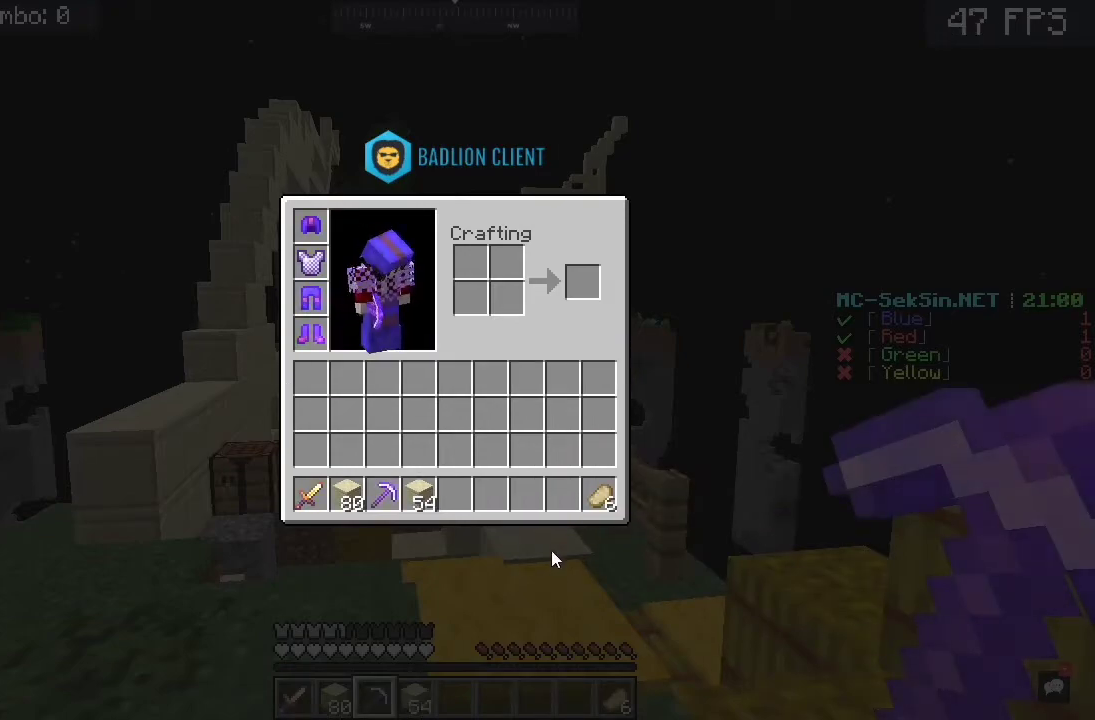
Gameplay with keyboard and mouse; each line is a JSON object with the keys and mouse buttons held at the frame after it. "events" lists presses ("down") and releases ("up") of "a", "c", "d", "s", "space", "w", "mouse_left" and "mouse_right" between this image and that frame as [ms after this image, input, new state], when the widget could be followed in between. "mouse_left", "mouse_right" = the "left", "right" buttons of the "mouse" list. No other keys are recorded. Fast repeated clicks can show as one long hold. Mouse movement is not recorded.
{"keys": ["a", "w"], "mouse": [], "events": [[183, "a", "down"], [183, "w", "down"]]}
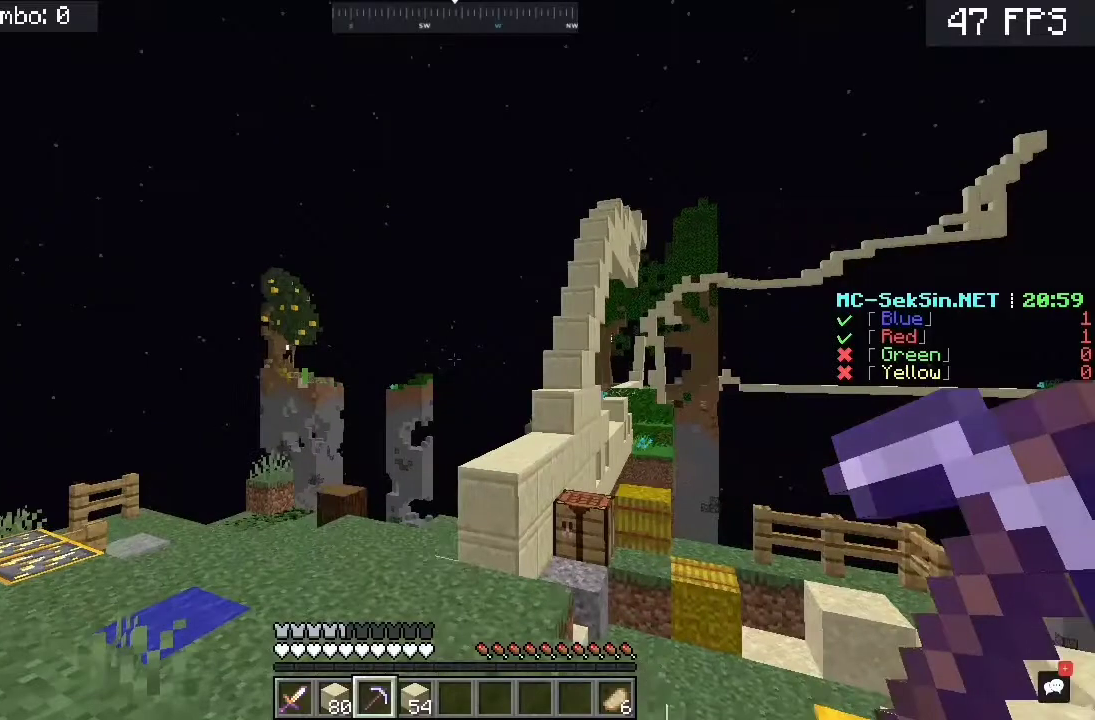
{"keys": ["a", "w"], "mouse": [], "events": [[133, "a", "up"], [367, "a", "down"]]}
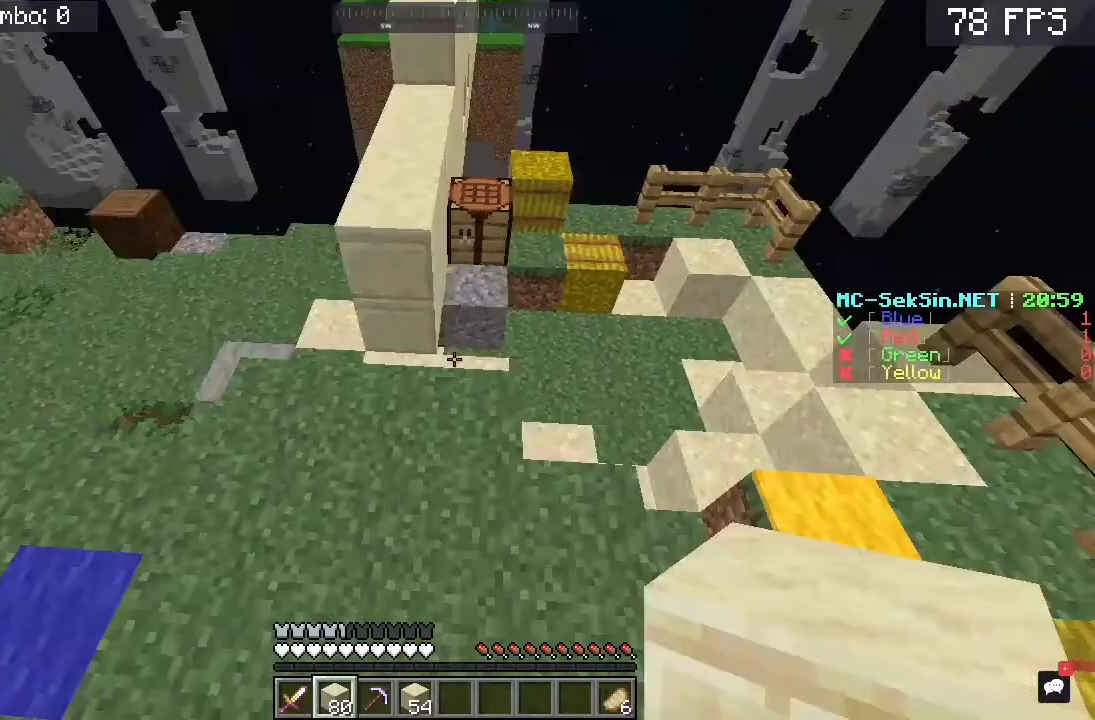
{"keys": ["w"], "mouse": [], "events": [[67, "a", "up"], [83, "space", "down"], [383, "space", "up"]]}
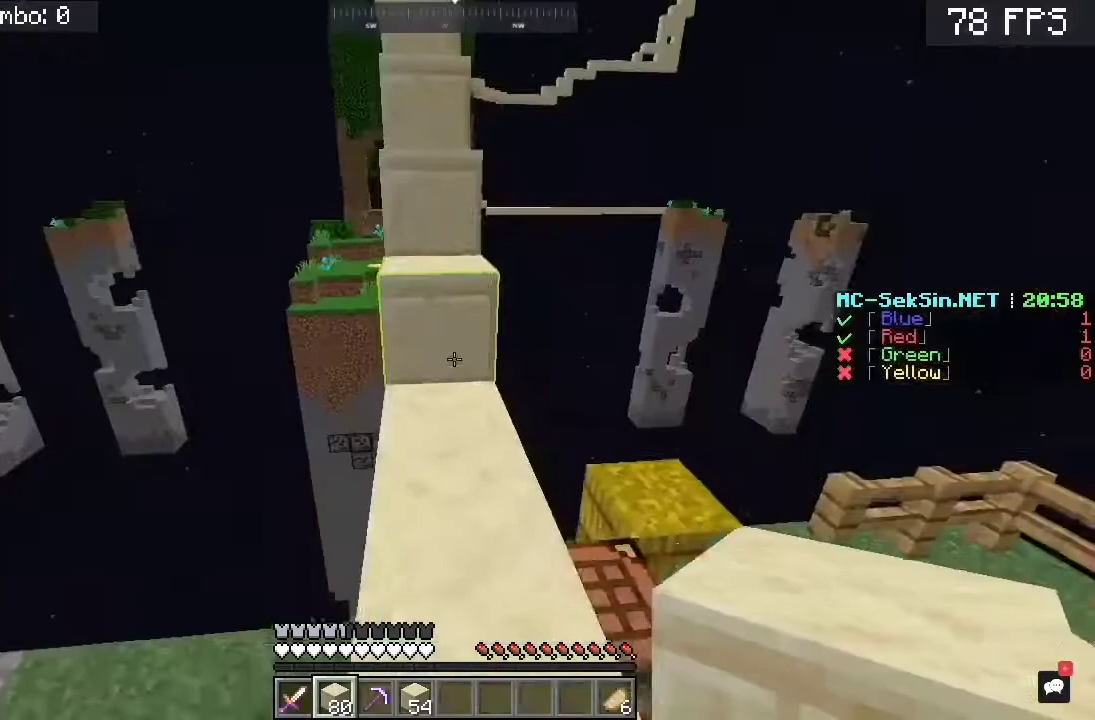
{"keys": ["space", "w"], "mouse": ["right"], "events": [[217, "space", "down"], [283, "mouse_right", "down"]]}
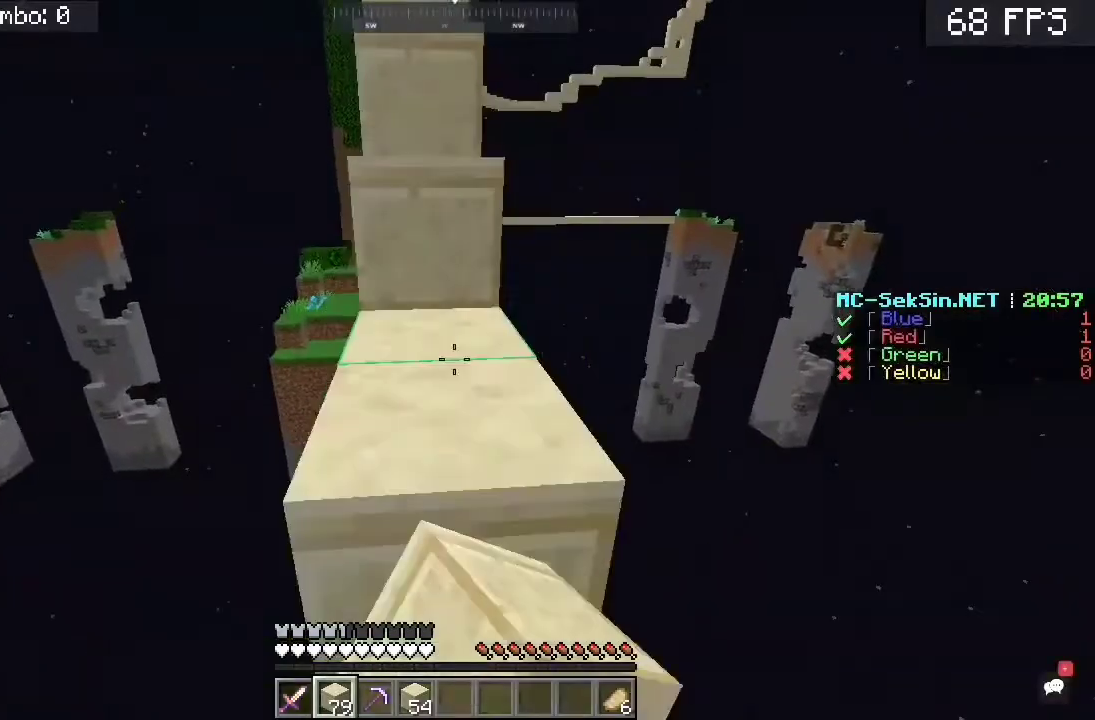
{"keys": ["s", "space"], "mouse": ["right"], "events": [[17, "mouse_right", "up"], [17, "space", "up"], [117, "s", "down"], [117, "w", "up"], [150, "space", "down"], [317, "mouse_right", "down"]]}
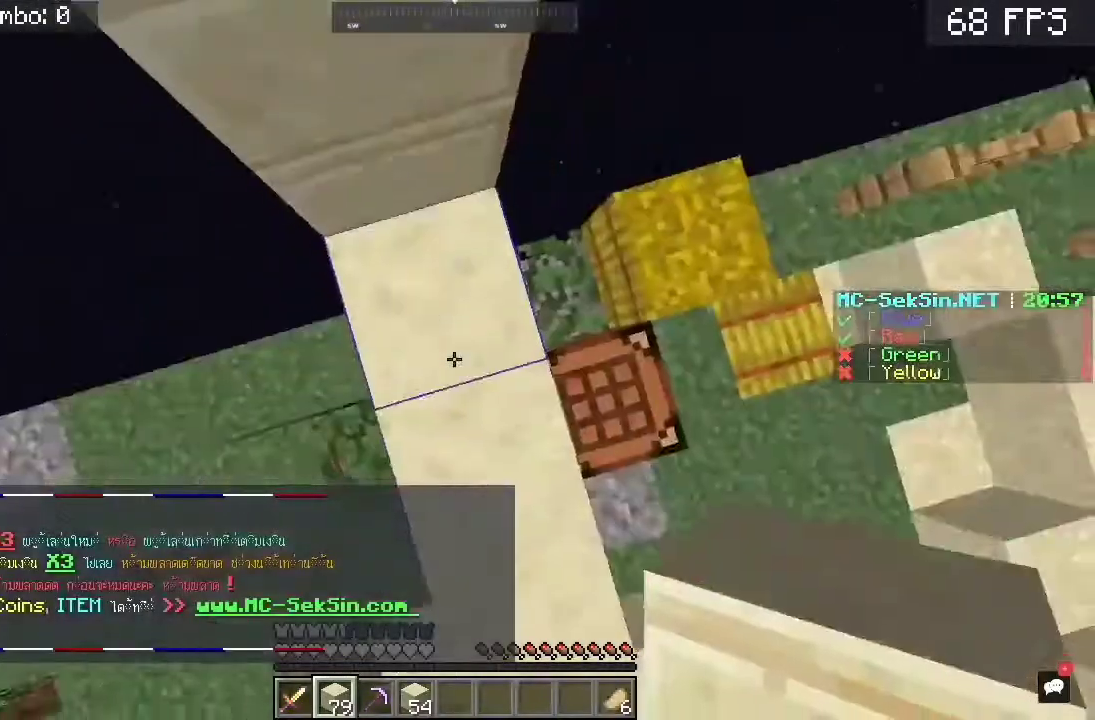
{"keys": ["w"], "mouse": [], "events": [[317, "space", "up"], [450, "mouse_right", "up"], [450, "s", "up"], [483, "w", "down"]]}
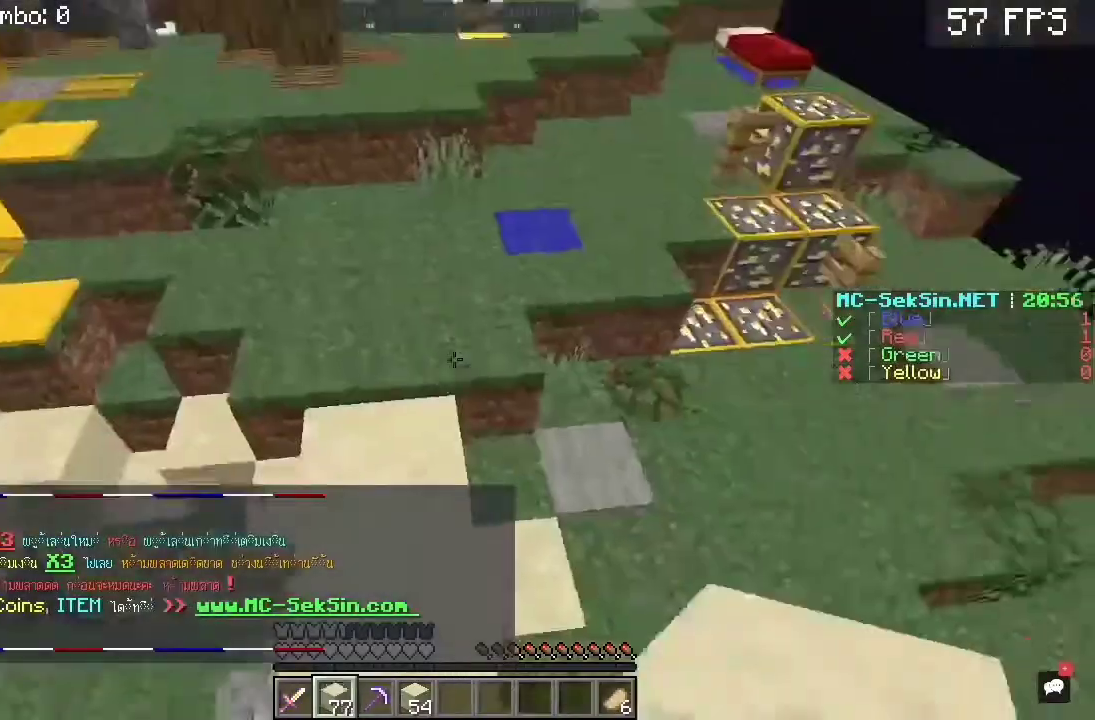
{"keys": ["a", "w"], "mouse": [], "events": [[250, "a", "down"]]}
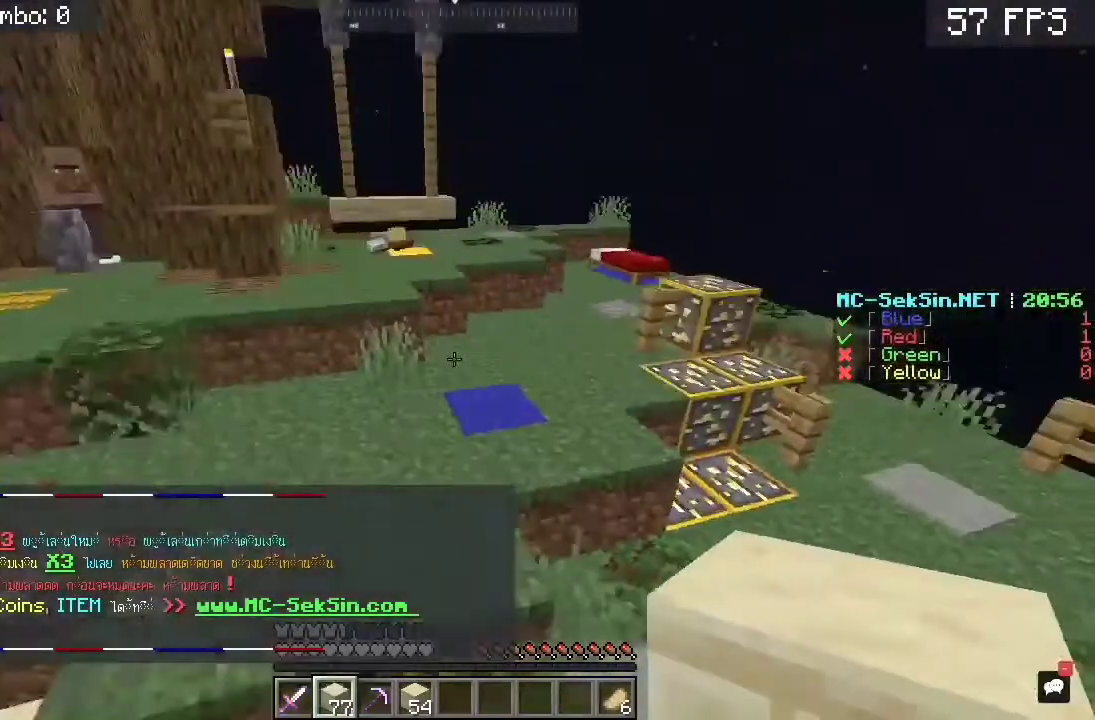
{"keys": ["w"], "mouse": [], "events": [[17, "a", "up"], [83, "space", "down"], [217, "space", "up"]]}
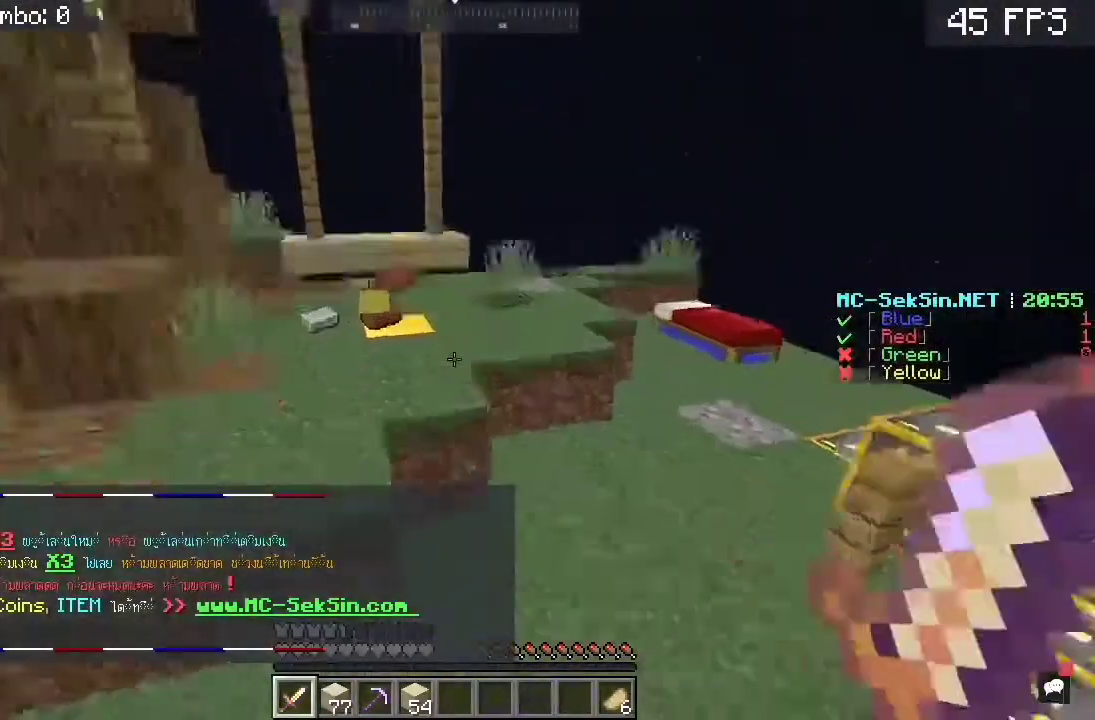
{"keys": ["a", "w"], "mouse": [], "events": [[50, "space", "down"], [350, "a", "down"], [350, "space", "up"]]}
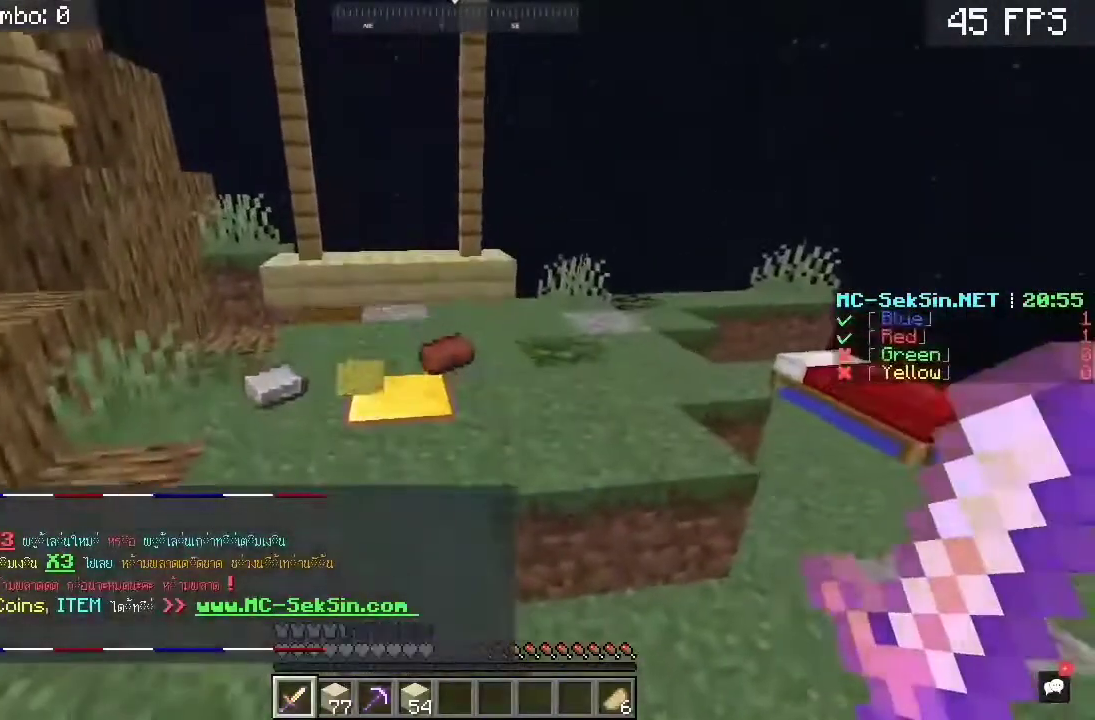
{"keys": ["space", "w"], "mouse": [], "events": [[217, "a", "up"], [350, "space", "down"]]}
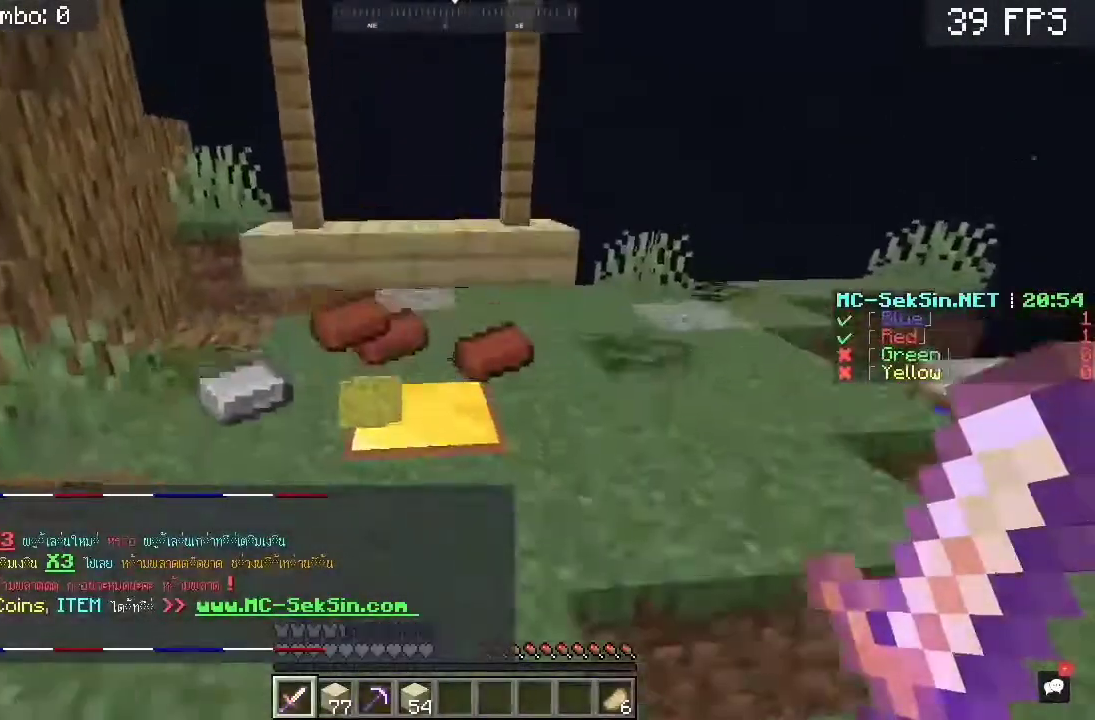
{"keys": ["w"], "mouse": [], "events": [[50, "space", "up"]]}
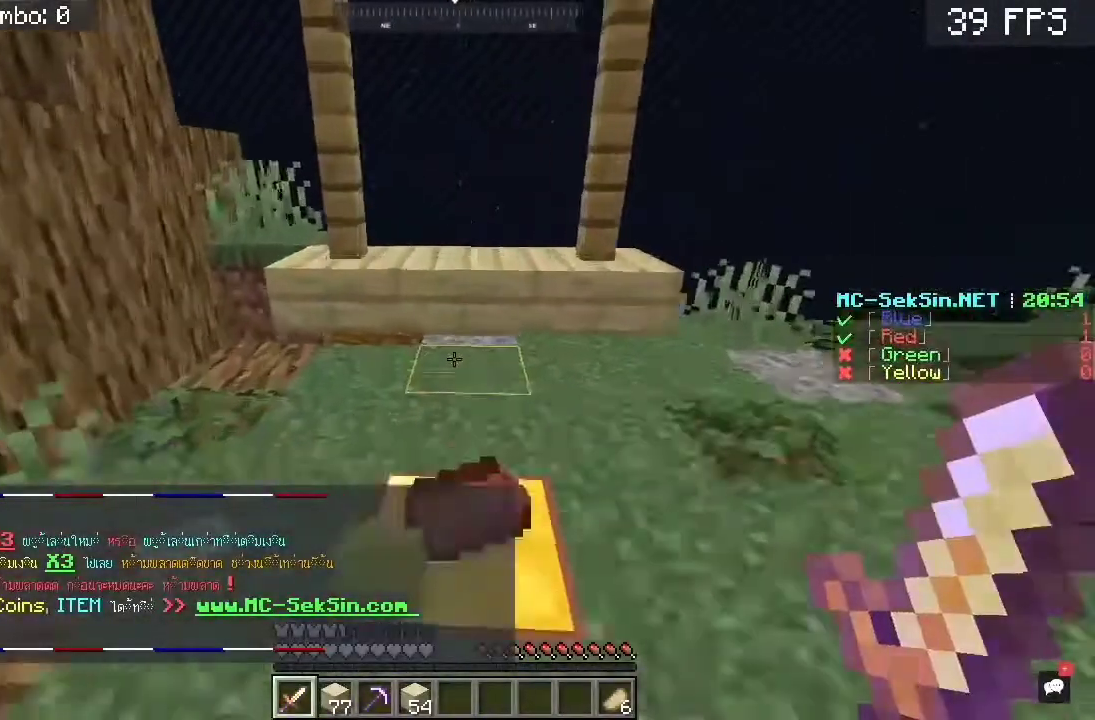
{"keys": ["a", "w"], "mouse": [], "events": [[117, "a", "down"]]}
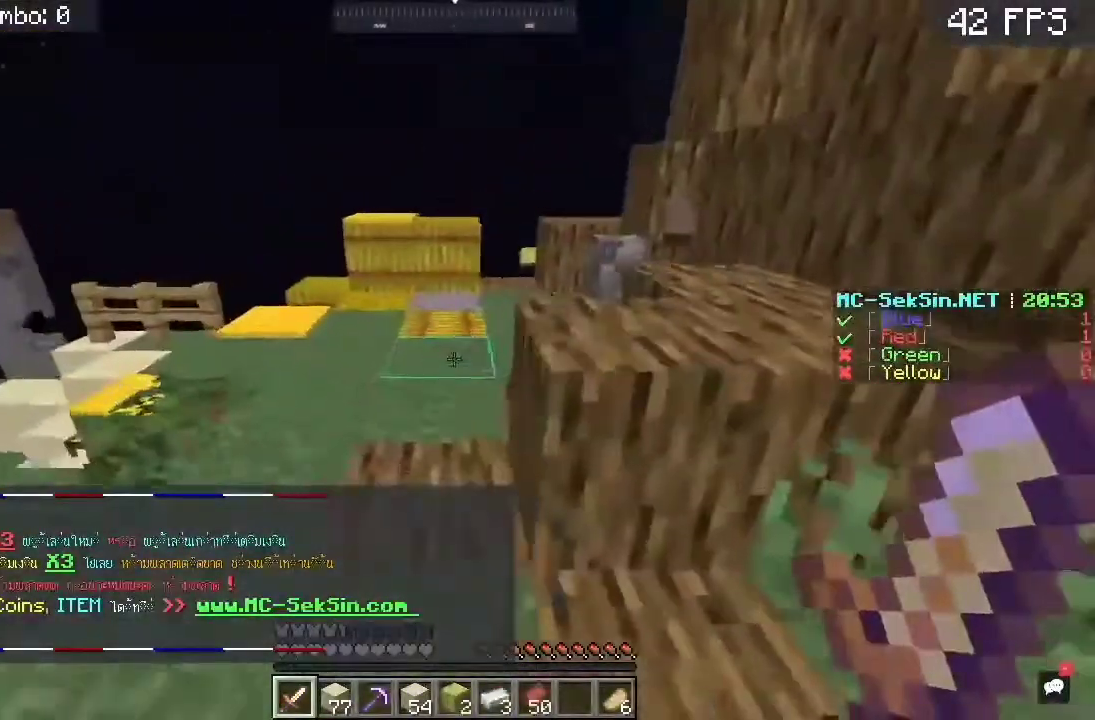
{"keys": ["w"], "mouse": [], "events": [[150, "space", "down"], [200, "a", "up"], [417, "space", "up"]]}
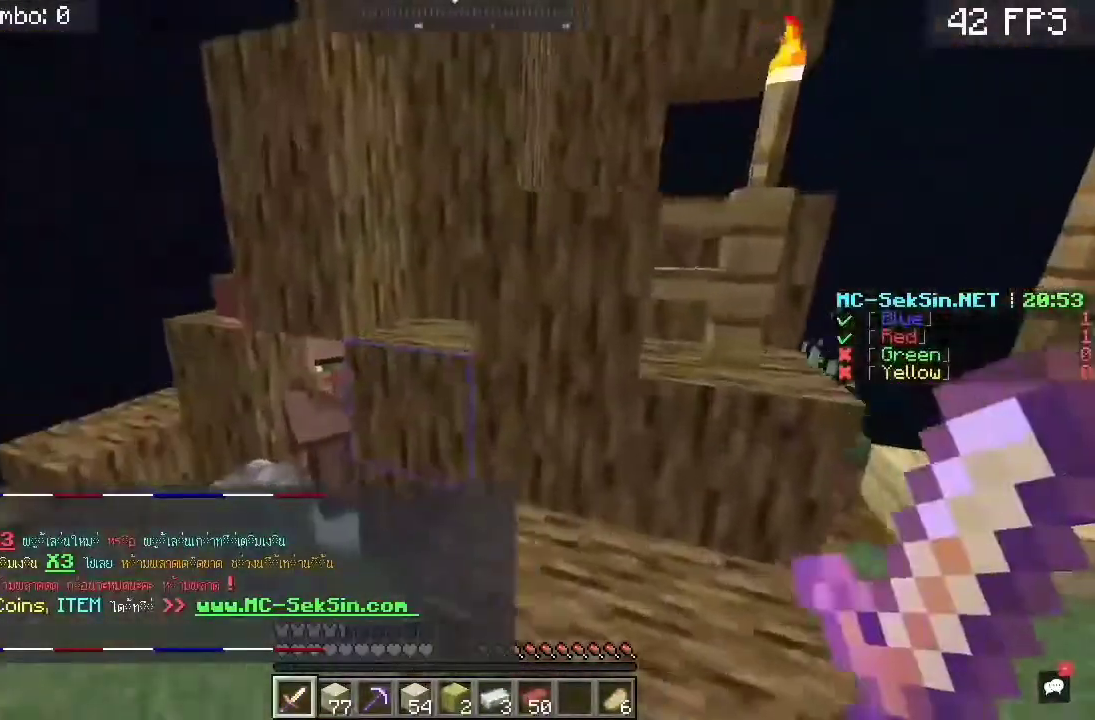
{"keys": ["a", "s"], "mouse": ["right"], "events": [[350, "mouse_right", "down"], [350, "s", "down"], [417, "a", "down"], [417, "w", "up"]]}
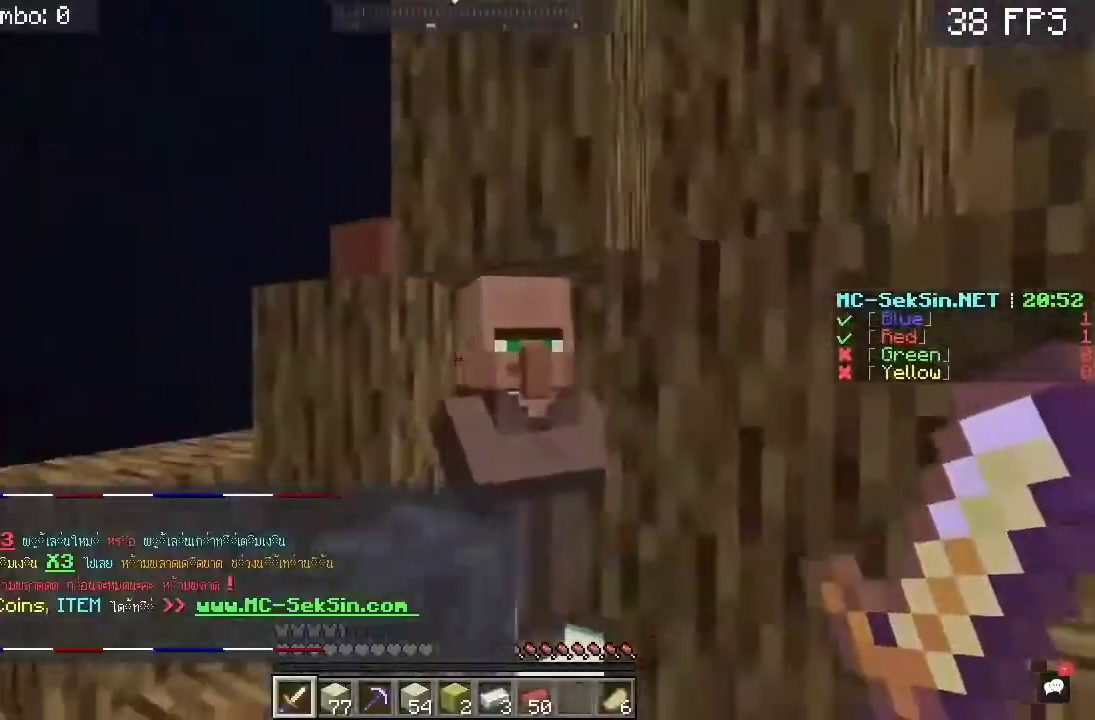
{"keys": [], "mouse": [], "events": [[117, "a", "up"], [117, "mouse_right", "up"], [150, "s", "up"]]}
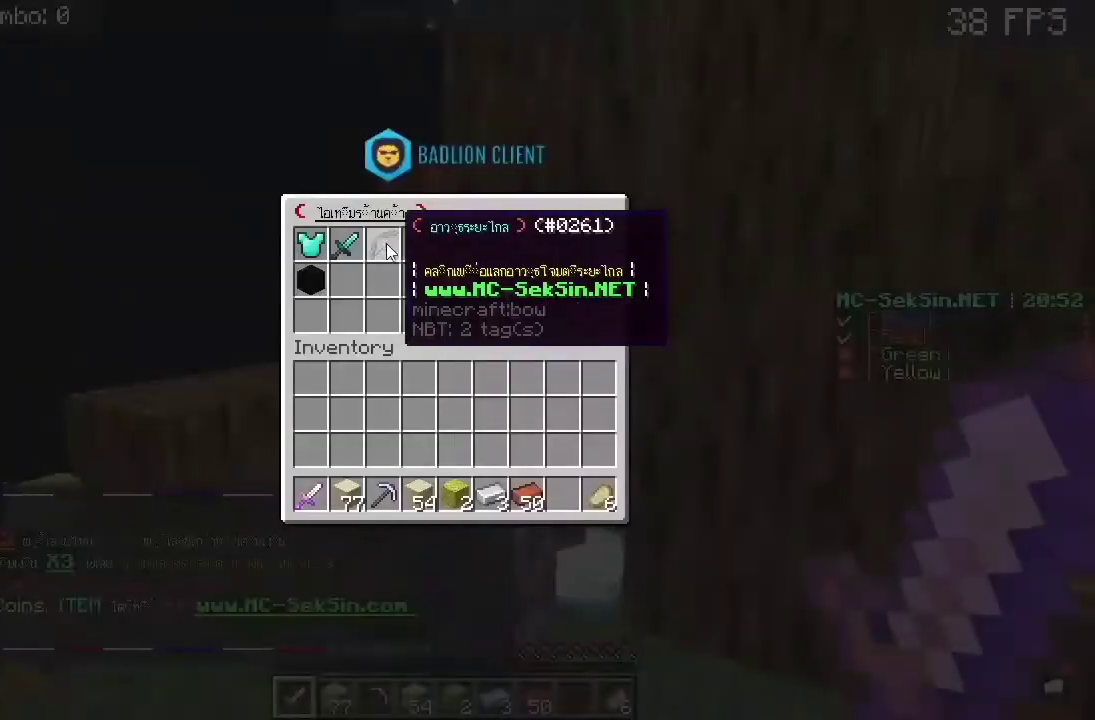
{"keys": [], "mouse": [], "events": []}
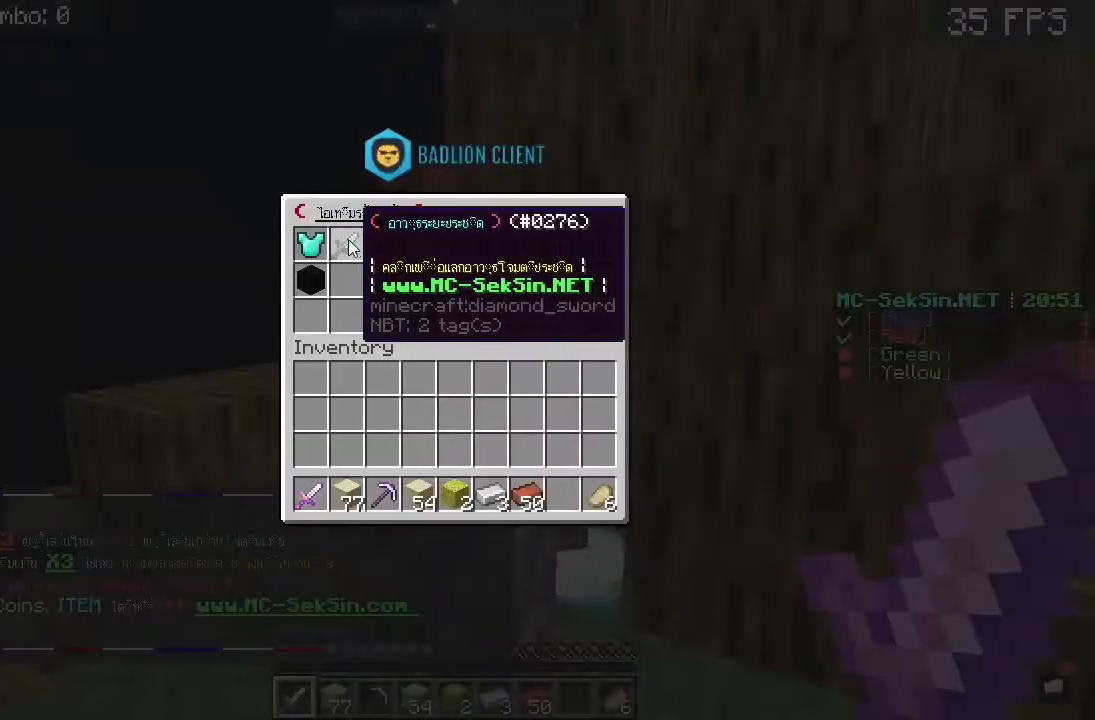
{"keys": [], "mouse": [], "events": []}
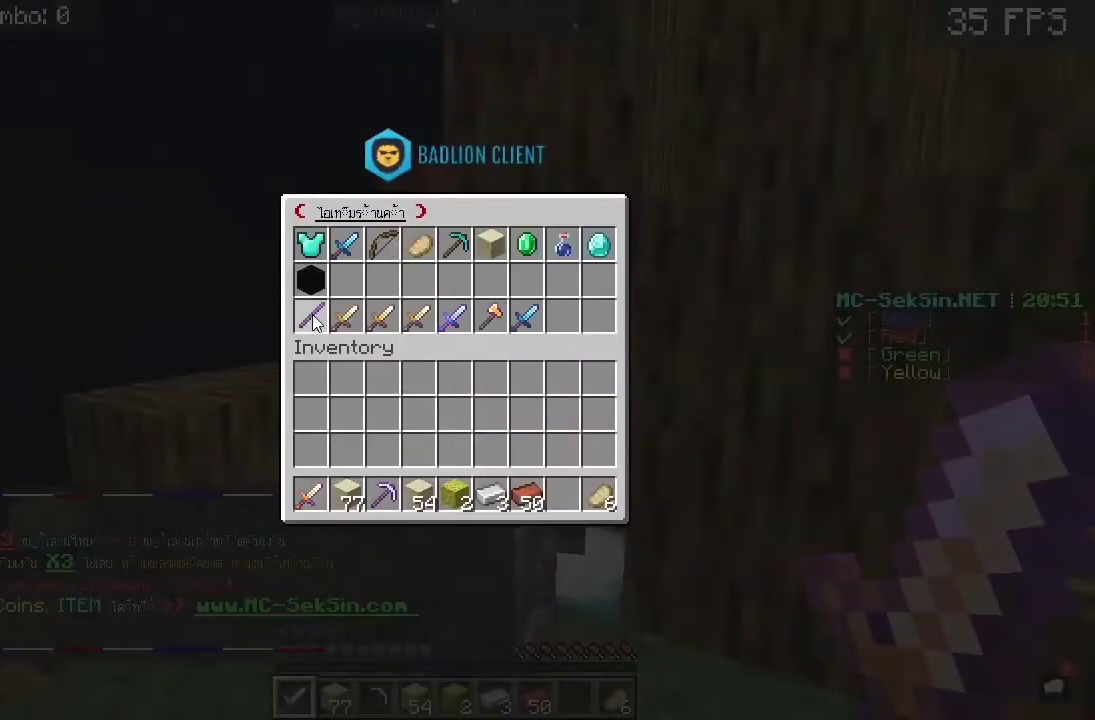
{"keys": [], "mouse": [], "events": []}
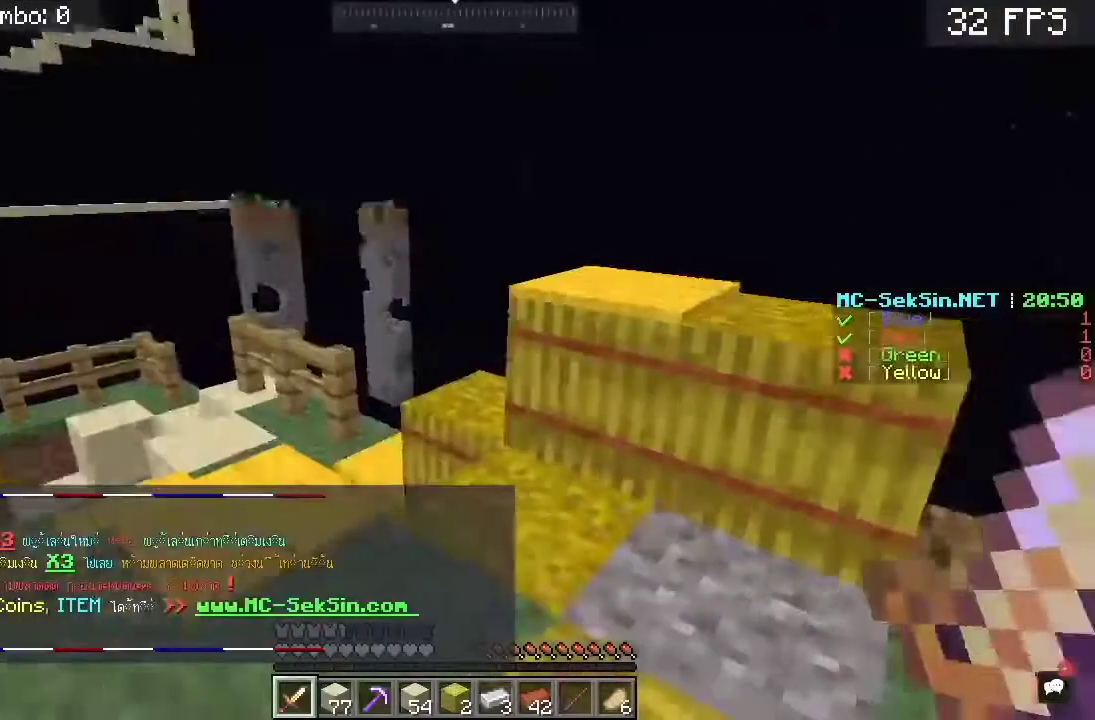
{"keys": [], "mouse": [], "events": [[83, "a", "down"], [83, "s", "down"], [217, "s", "up"], [283, "w", "down"], [417, "a", "up"], [483, "w", "up"]]}
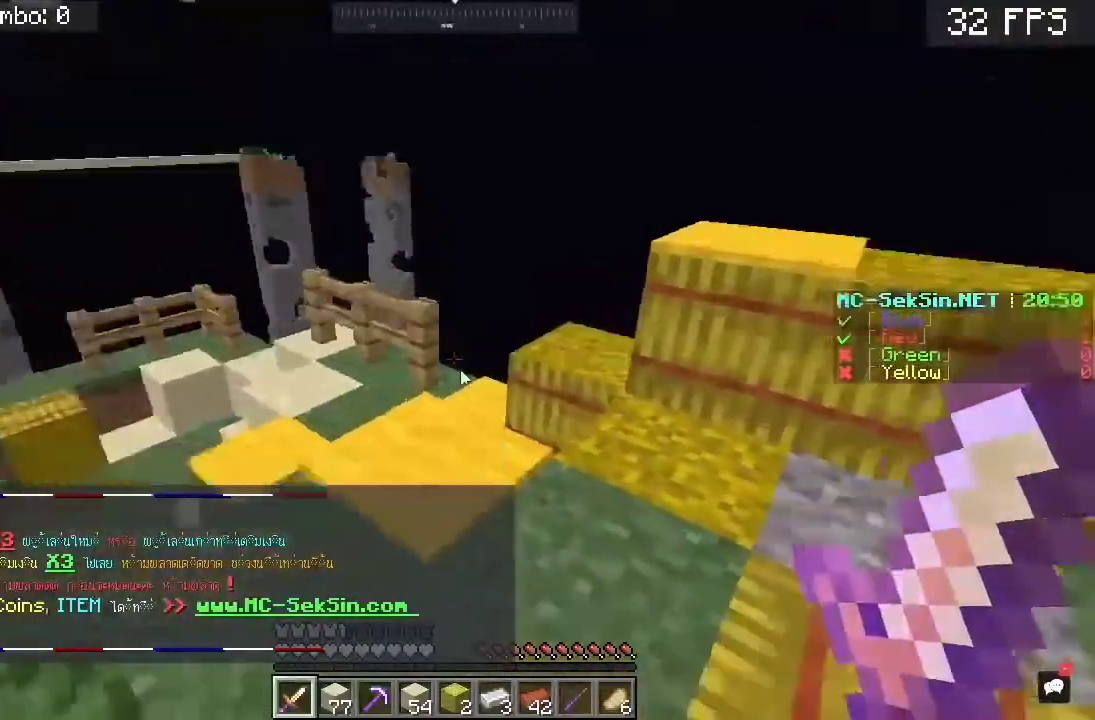
{"keys": [], "mouse": []}
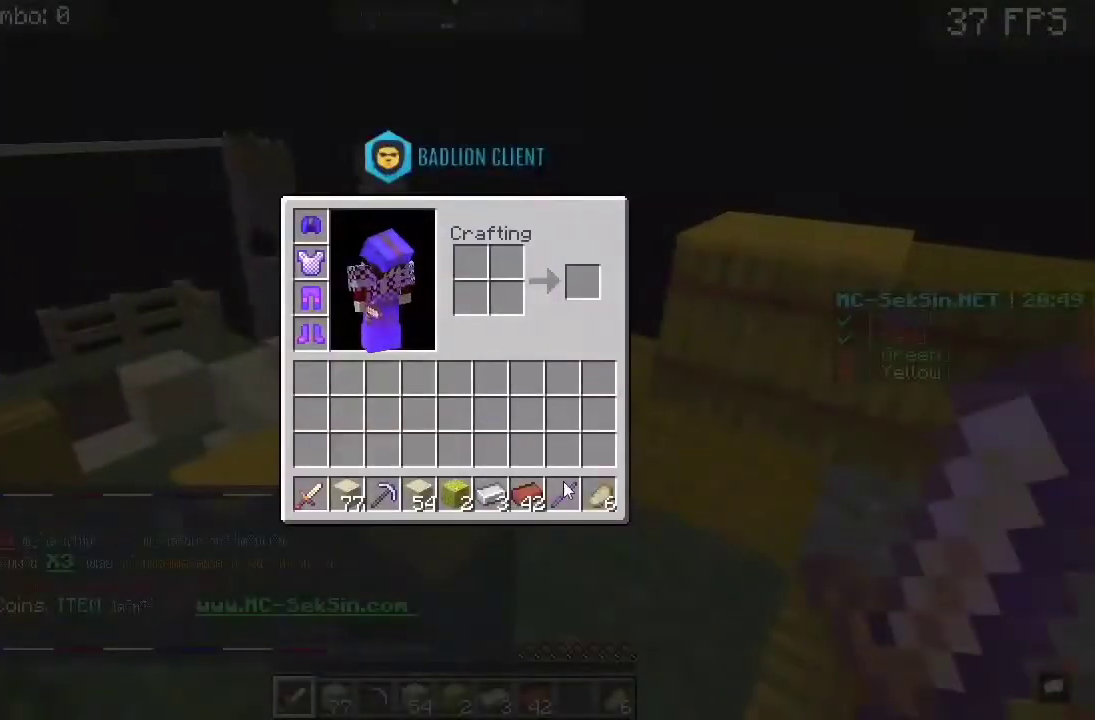
{"keys": [], "mouse": [], "events": []}
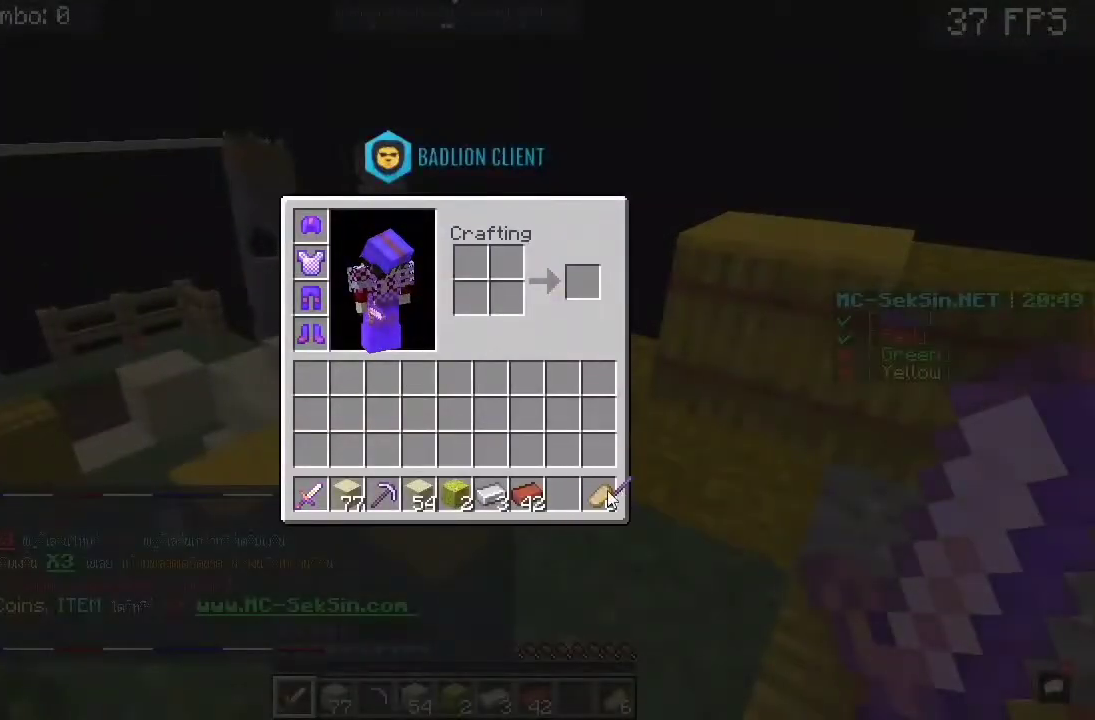
{"keys": [], "mouse": [], "events": []}
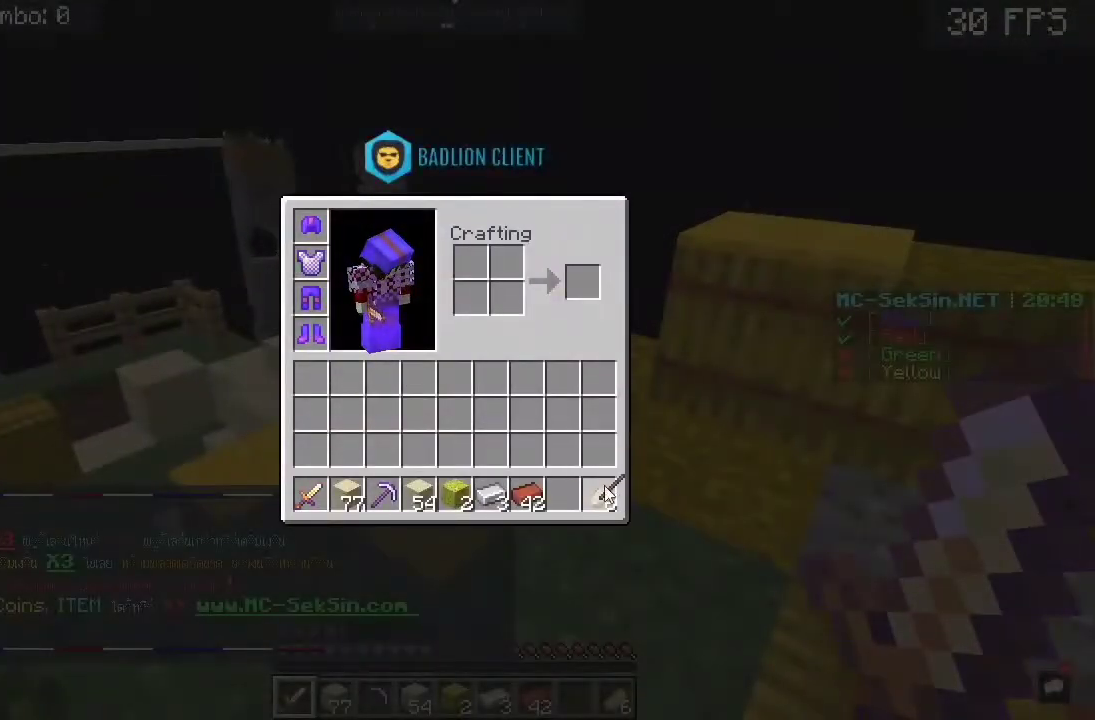
{"keys": [], "mouse": [], "events": []}
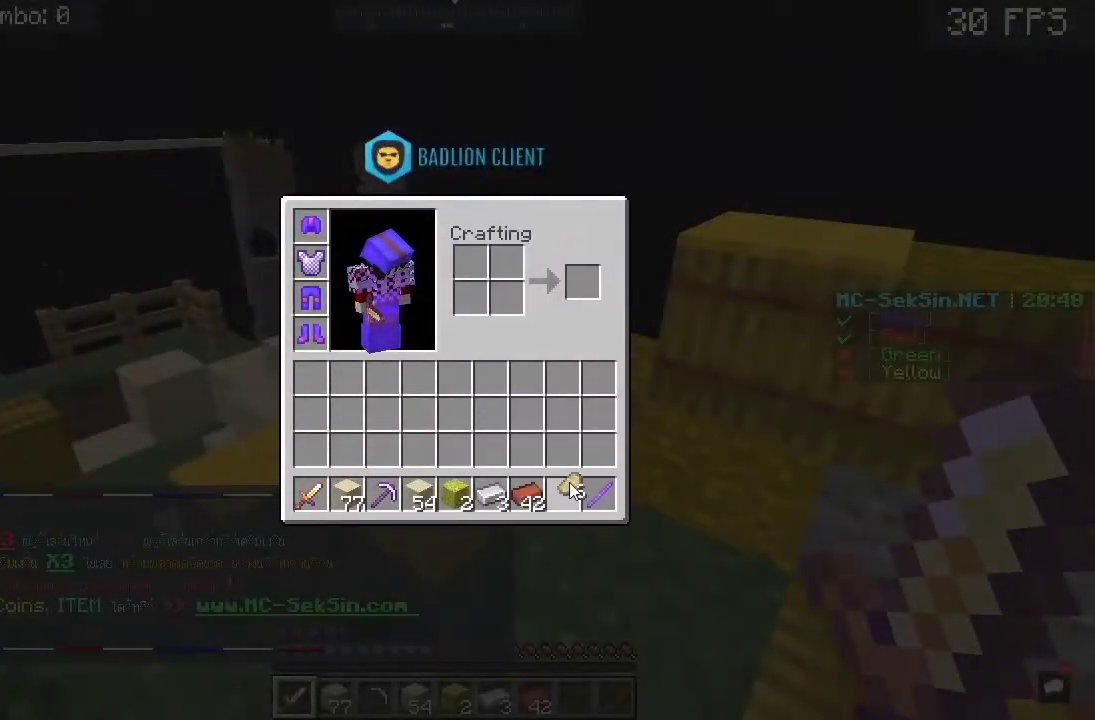
{"keys": [], "mouse": [], "events": []}
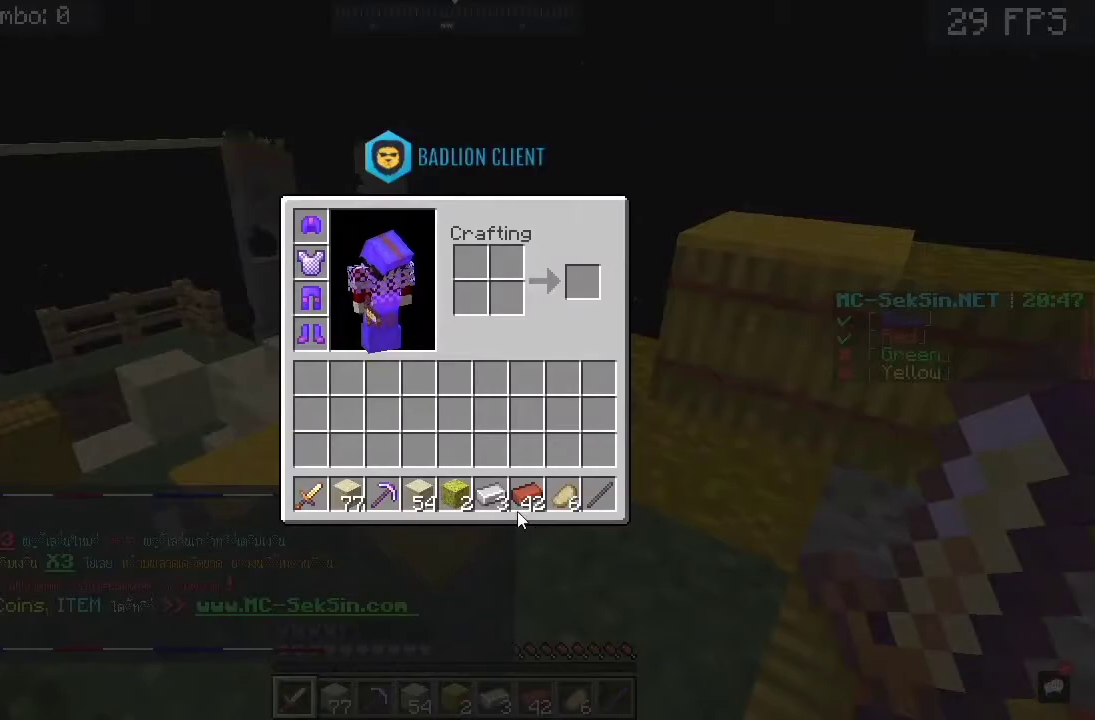
{"keys": [], "mouse": [], "events": []}
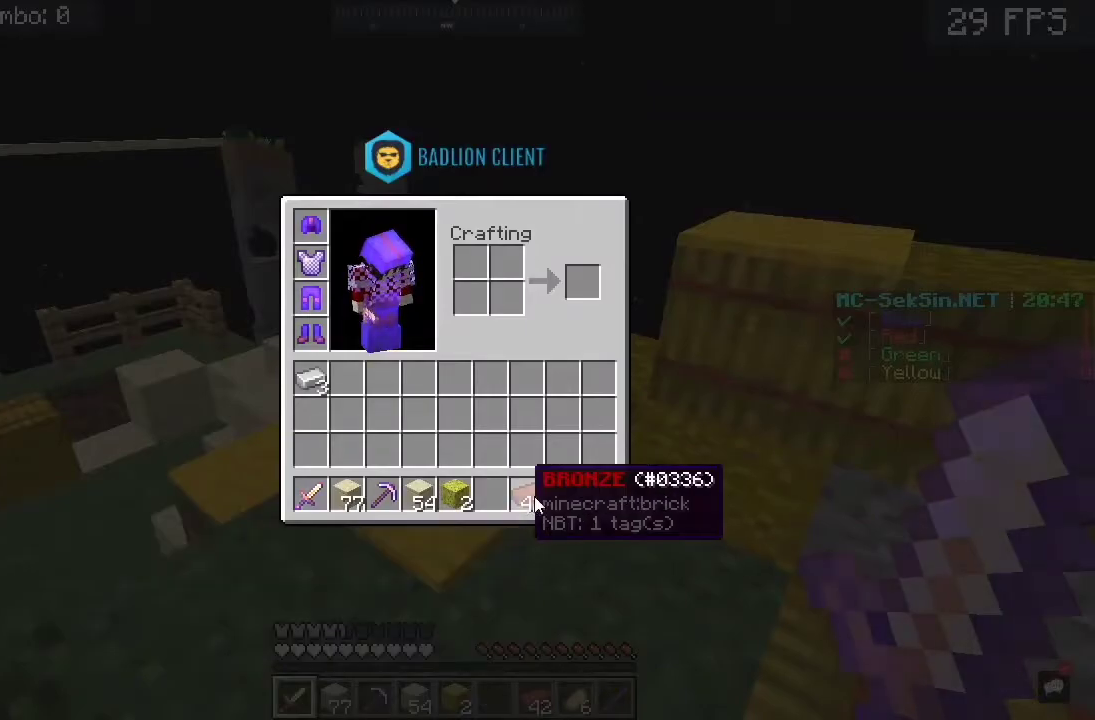
{"keys": [], "mouse": [], "events": []}
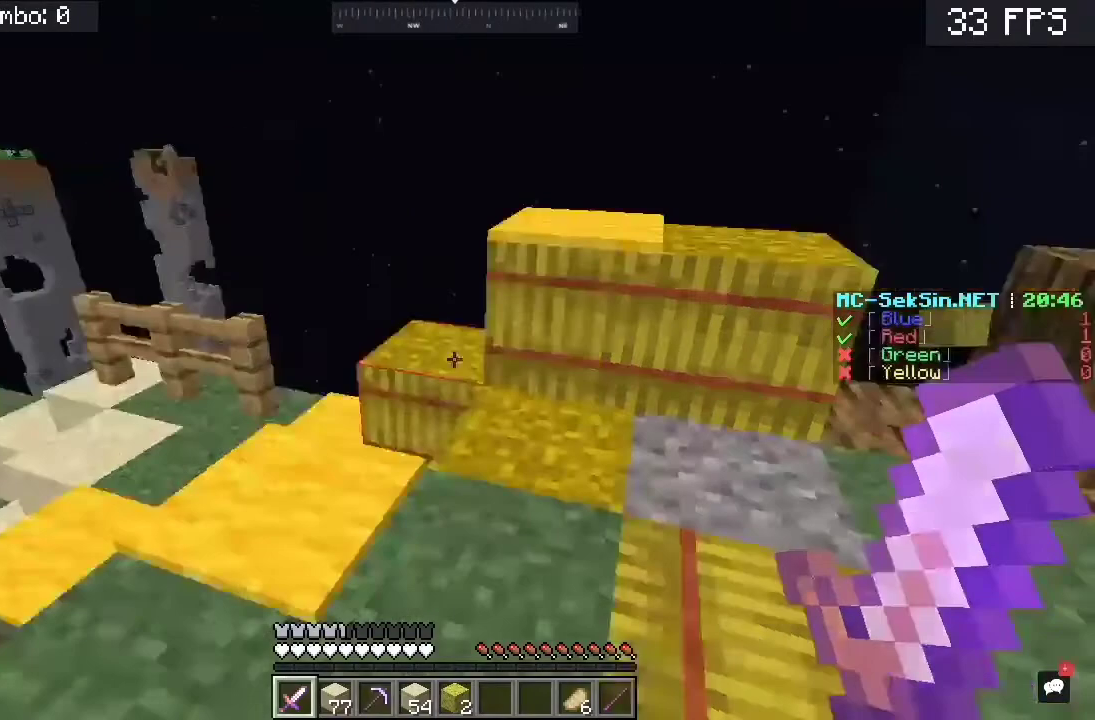
{"keys": ["w"], "mouse": [], "events": [[183, "w", "down"]]}
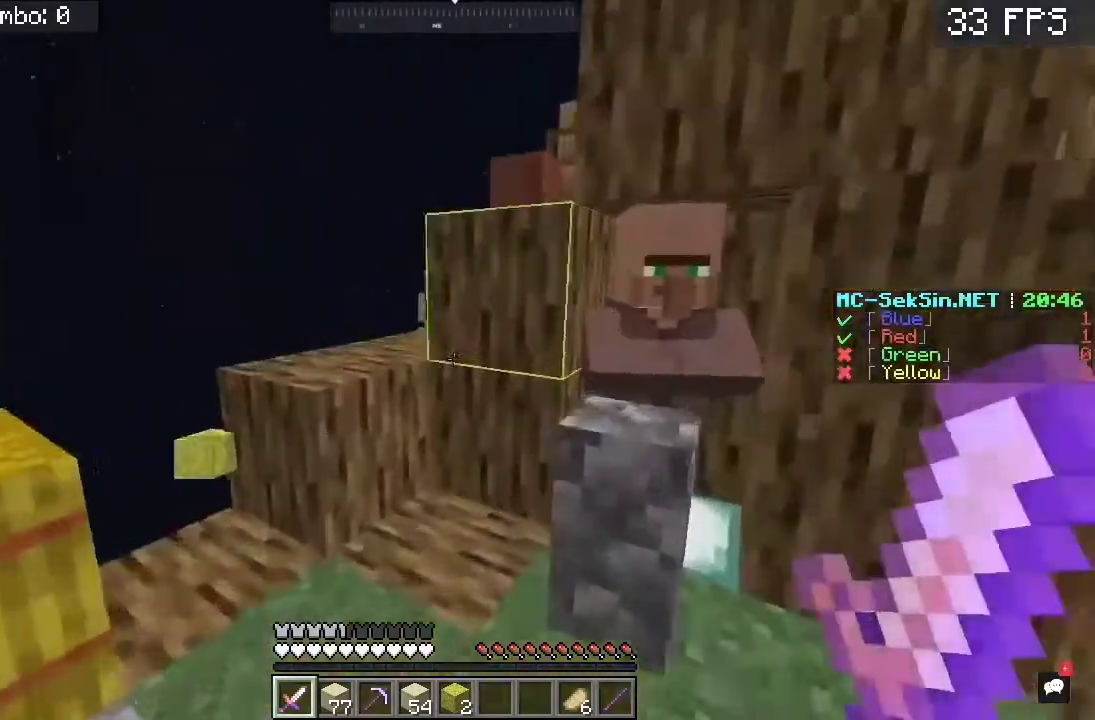
{"keys": ["d", "w"], "mouse": ["right"], "events": [[17, "w", "up"], [50, "d", "down"], [317, "mouse_right", "down"], [317, "w", "down"]]}
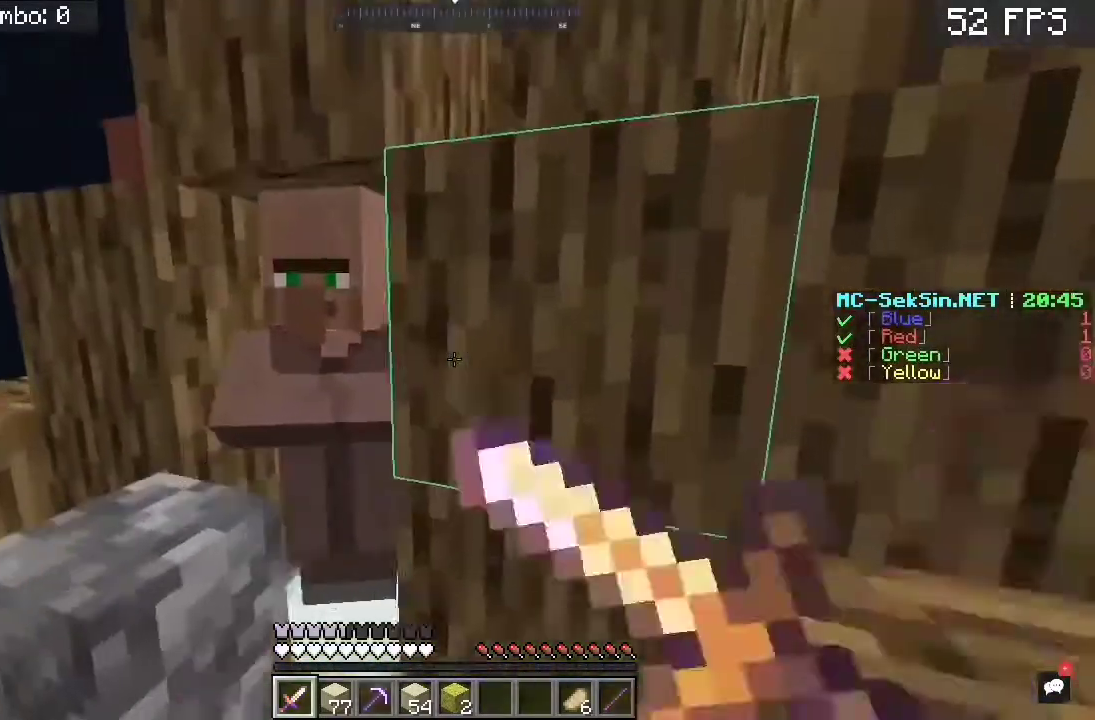
{"keys": [], "mouse": [], "events": [[50, "d", "up"], [50, "mouse_right", "up"], [50, "w", "up"]]}